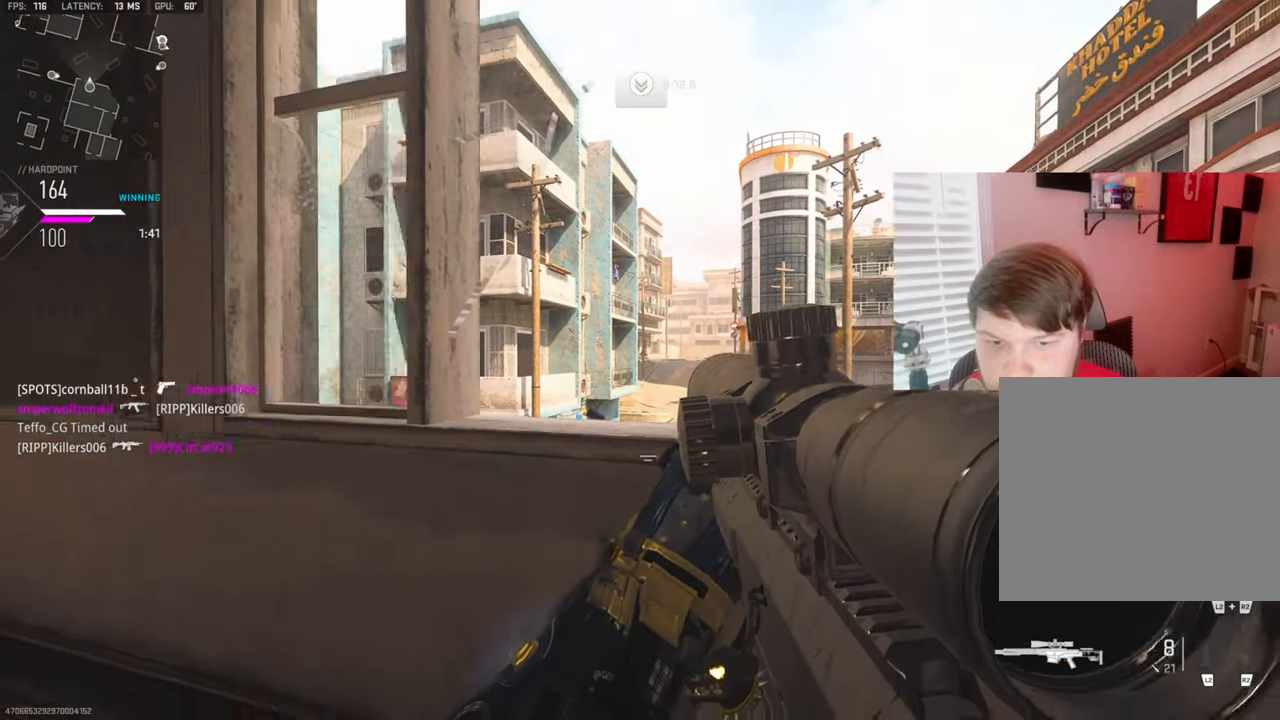
Gameplay with a controller (PlayStation layout); each line is a JSON object with the inputs held at the frame after it. "events" lists button and stick changes between this image and that frame as [ms after this image, input, new state], when the widget could be followed in between.
{"buttons": [], "left_stick": "left", "right_stick": "right", "events": [[17, "left_stick", "down-left"], [17, "right_stick", "left"], [217, "R3", "down"], [217, "left_stick", "left"], [284, "right_stick", "center"], [334, "R3", "up"], [467, "right_stick", "right"]]}
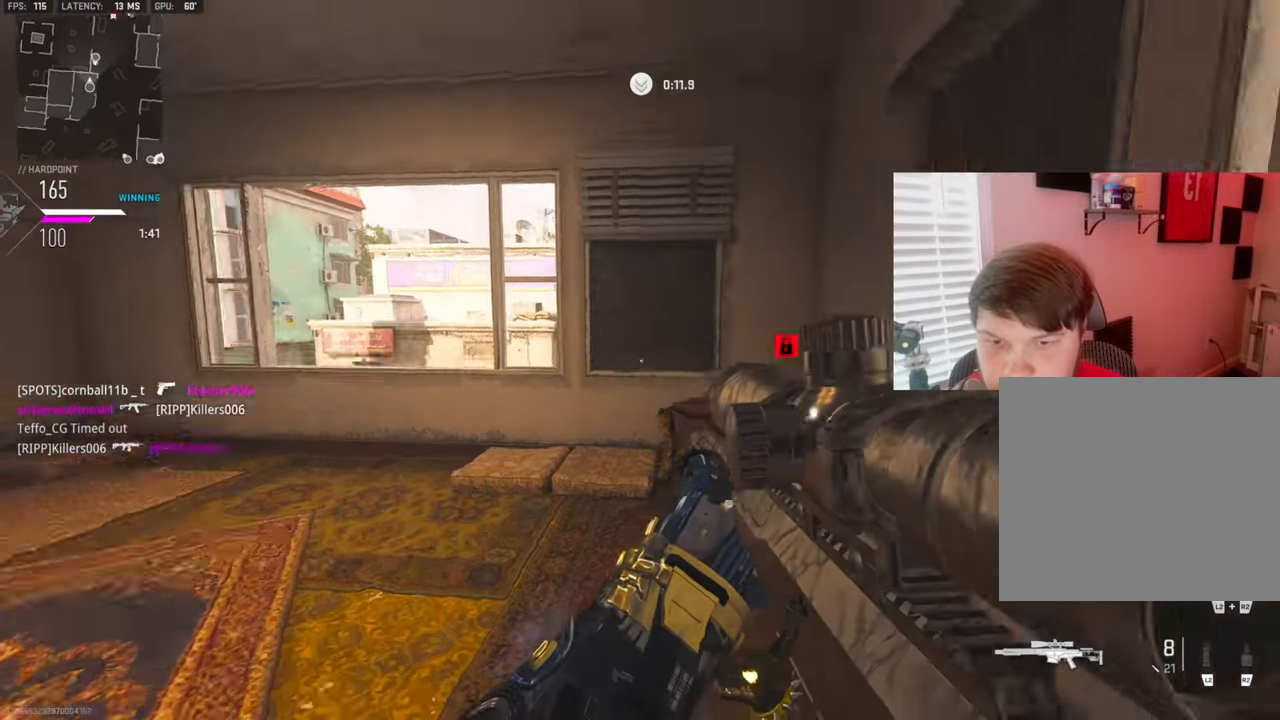
{"buttons": ["L1"], "left_stick": "center", "right_stick": "center", "events": [[167, "R3", "down"], [167, "left_stick", "center"], [234, "R3", "up"], [250, "left_stick", "right"], [250, "right_stick", "center"], [367, "L1", "down"], [384, "left_stick", "center"]]}
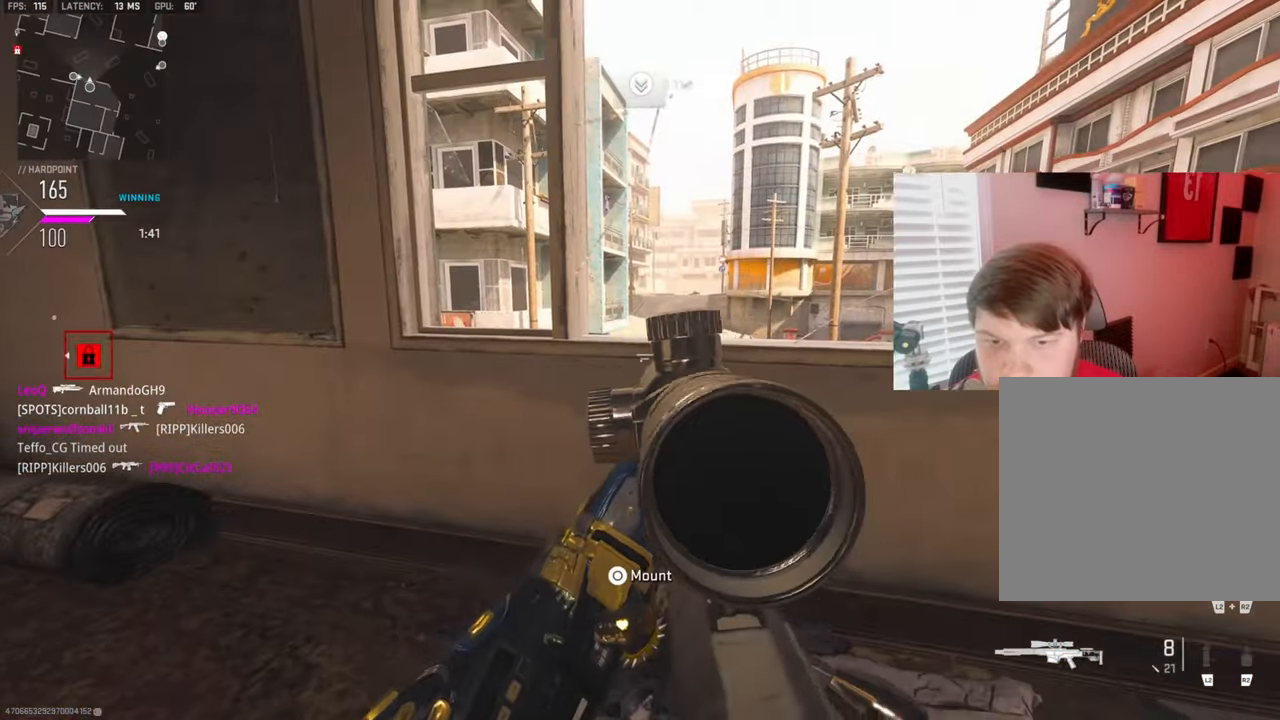
{"buttons": ["CROSS", "L3"], "left_stick": "up-left", "right_stick": "down-right", "events": [[50, "L1", "up"], [350, "right_stick", "down-right"], [367, "left_stick", "up-left"], [417, "L3", "down"], [484, "CROSS", "down"]]}
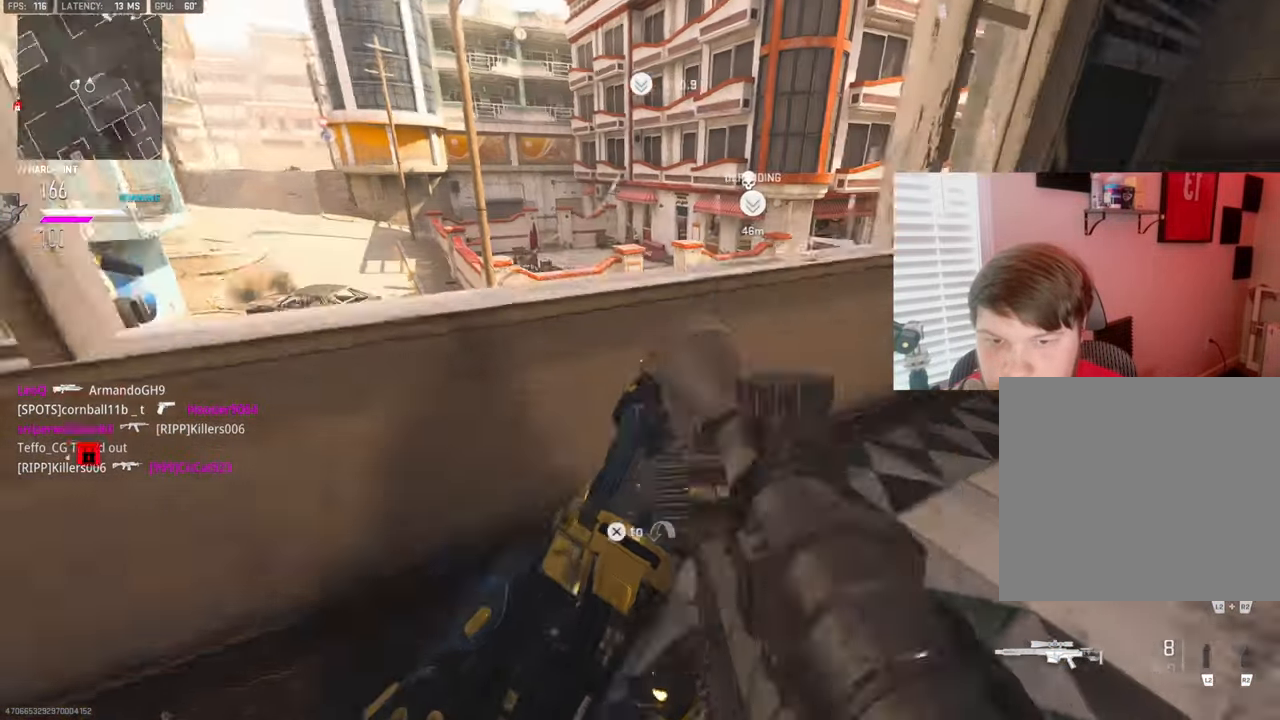
{"buttons": ["L1"], "left_stick": "right", "right_stick": "center", "events": [[50, "L3", "up"], [50, "right_stick", "center"], [134, "CROSS", "up"], [184, "CROSS", "down"], [184, "right_stick", "right"], [317, "CROSS", "up"], [334, "right_stick", "center"], [384, "L1", "down"], [400, "left_stick", "up-right"], [467, "left_stick", "right"]]}
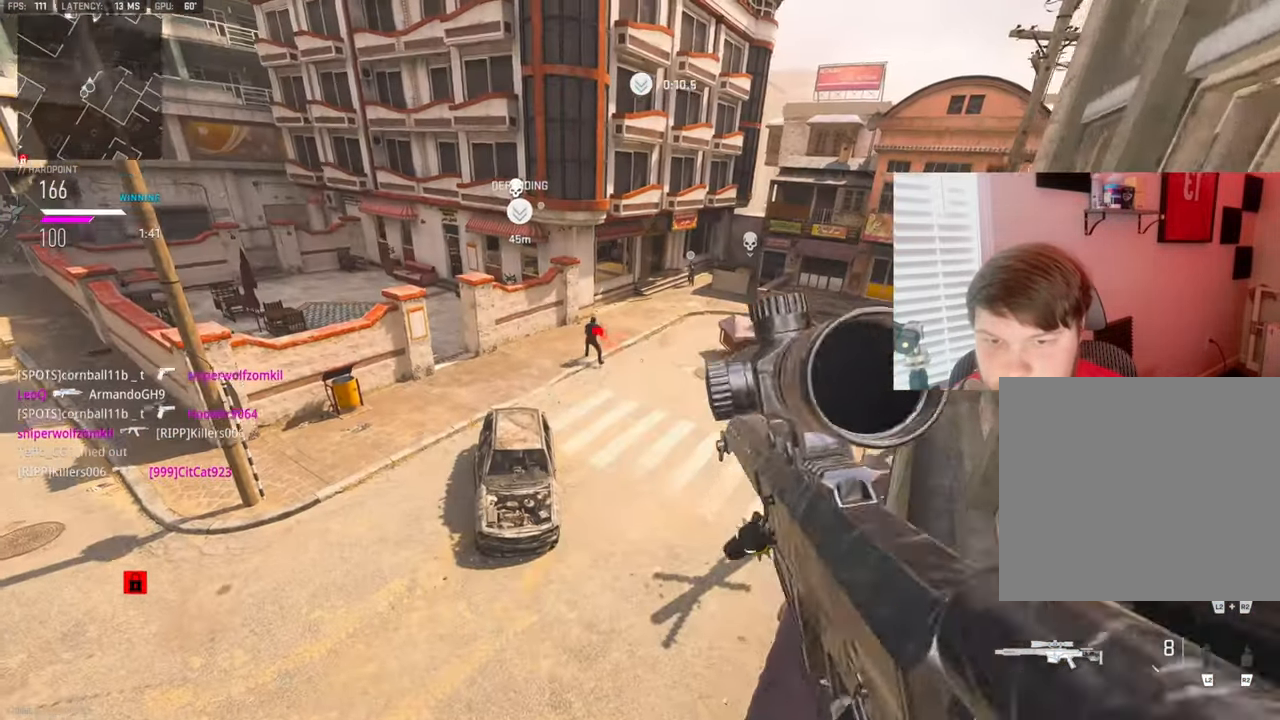
{"buttons": [], "left_stick": "down-right", "right_stick": "center", "events": [[117, "right_stick", "up-left"], [167, "right_stick", "up"], [217, "left_stick", "center"], [384, "right_stick", "center"], [434, "L1", "up"], [467, "left_stick", "down-right"]]}
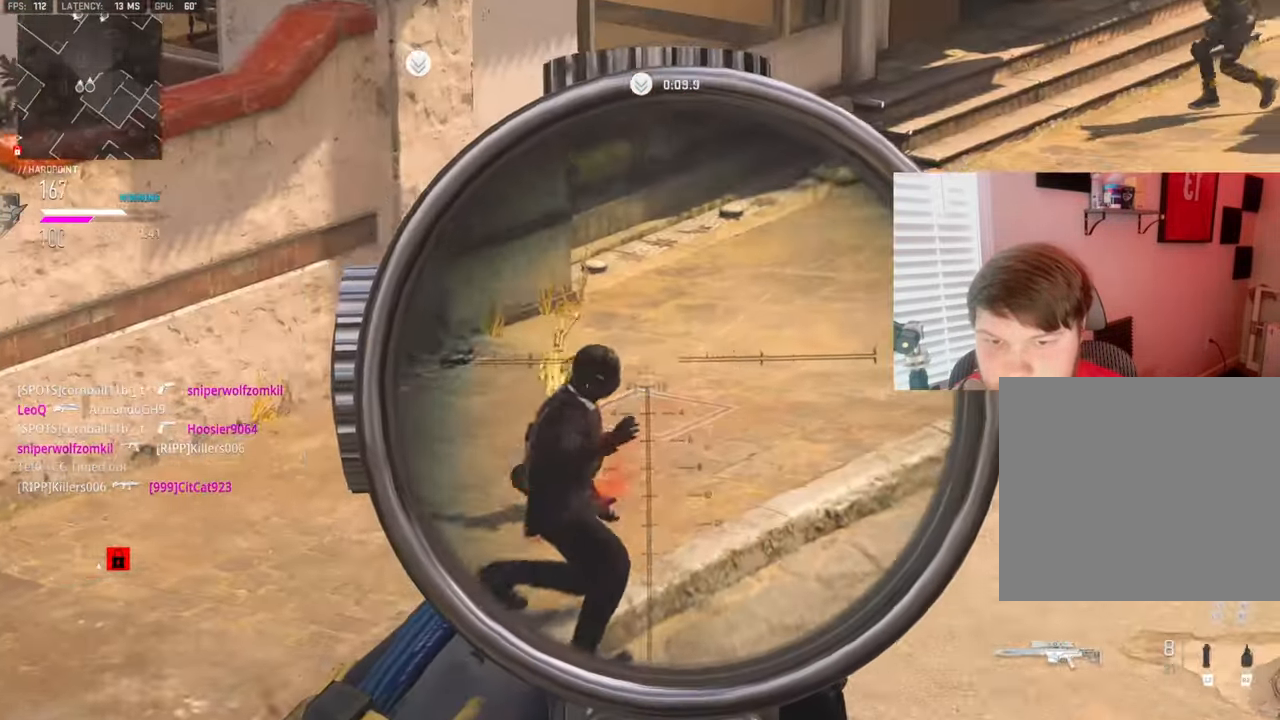
{"buttons": [], "left_stick": "down-right", "right_stick": "center", "events": [[34, "right_stick", "left"], [184, "right_stick", "up-left"], [350, "right_stick", "center"]]}
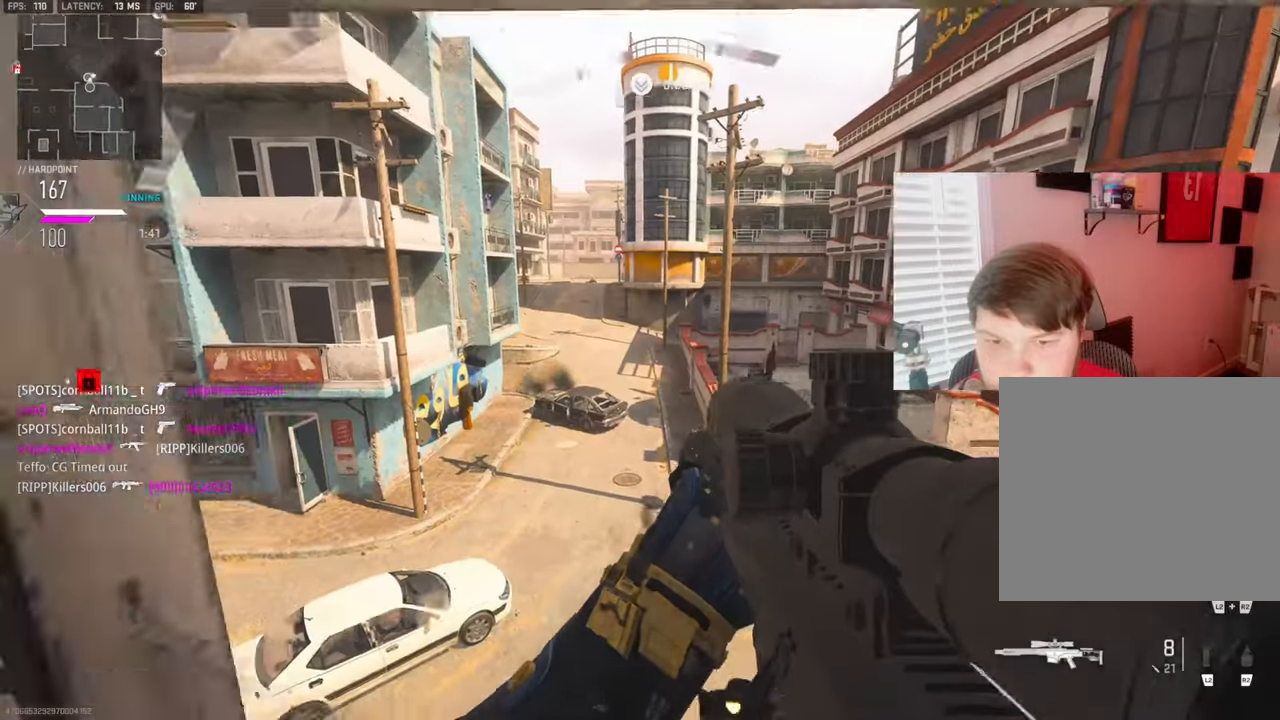
{"buttons": [], "left_stick": "center", "right_stick": "center", "events": [[16, "right_stick", "up-left"], [100, "right_stick", "up"], [350, "right_stick", "center"], [366, "left_stick", "center"]]}
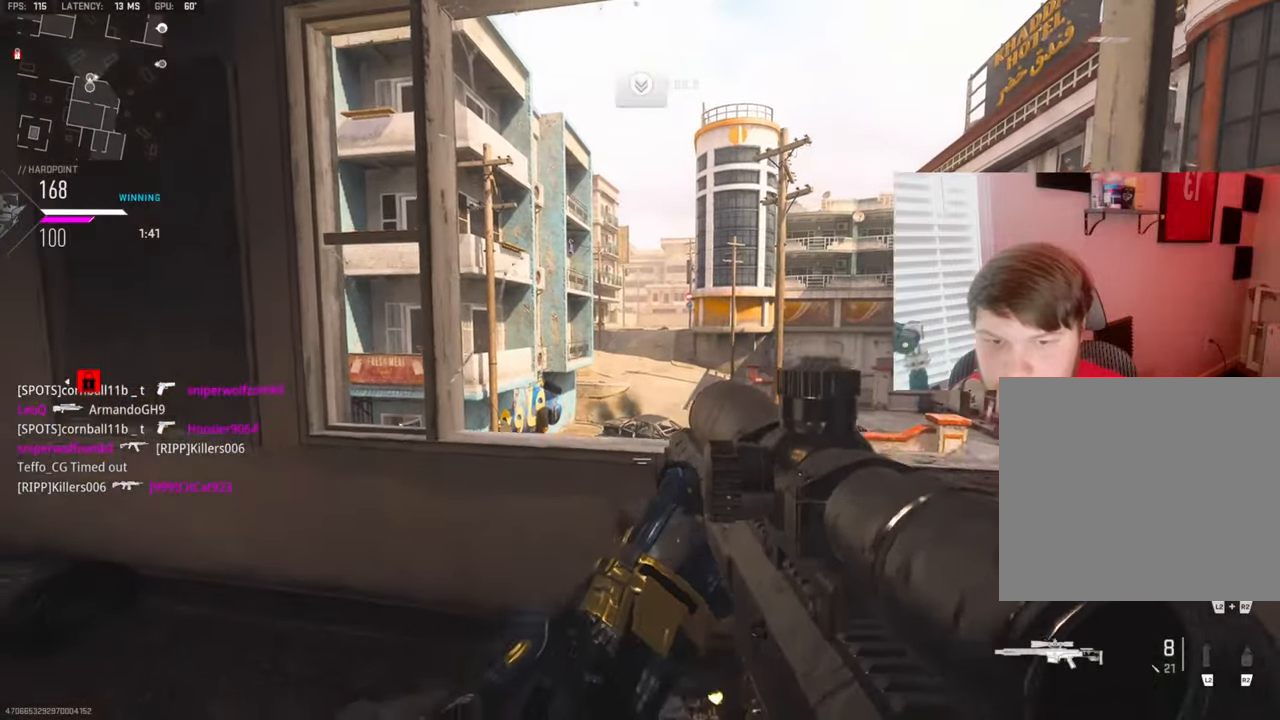
{"buttons": ["R3"], "left_stick": "right", "right_stick": "center", "events": [[300, "left_stick", "right"], [366, "R3", "down"]]}
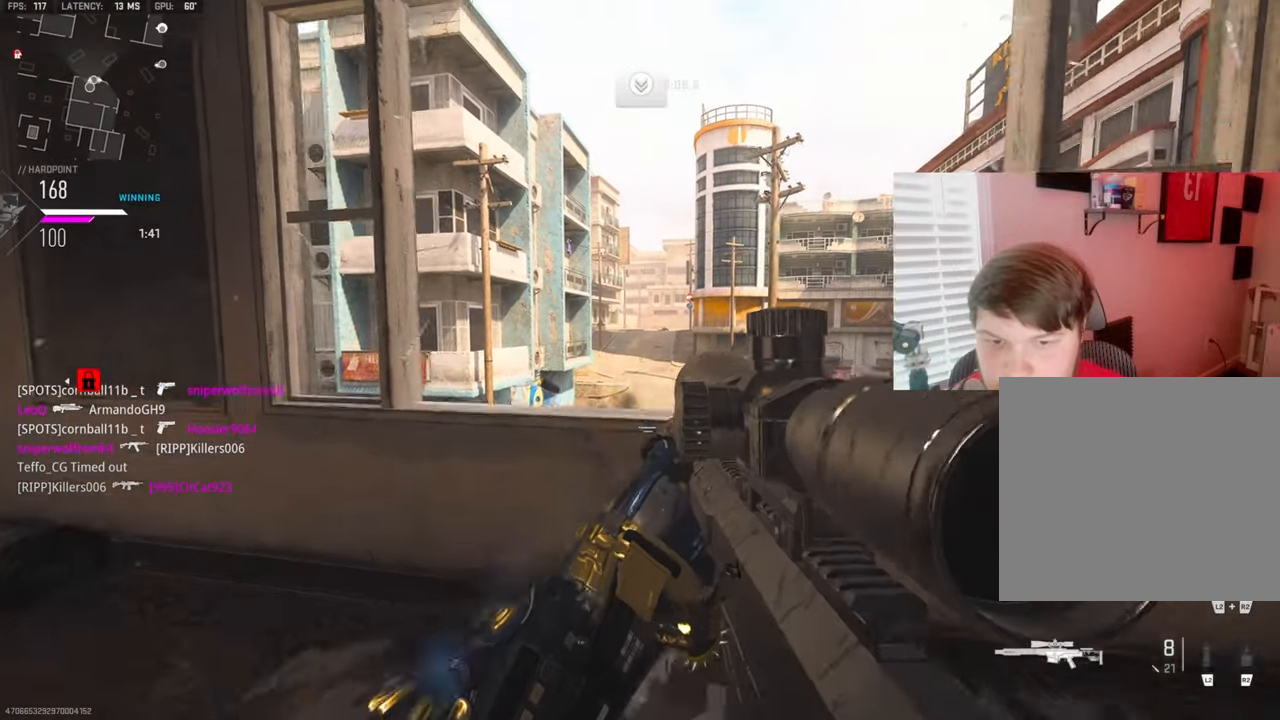
{"buttons": [], "left_stick": "right", "right_stick": "center", "events": [[16, "R3", "up"]]}
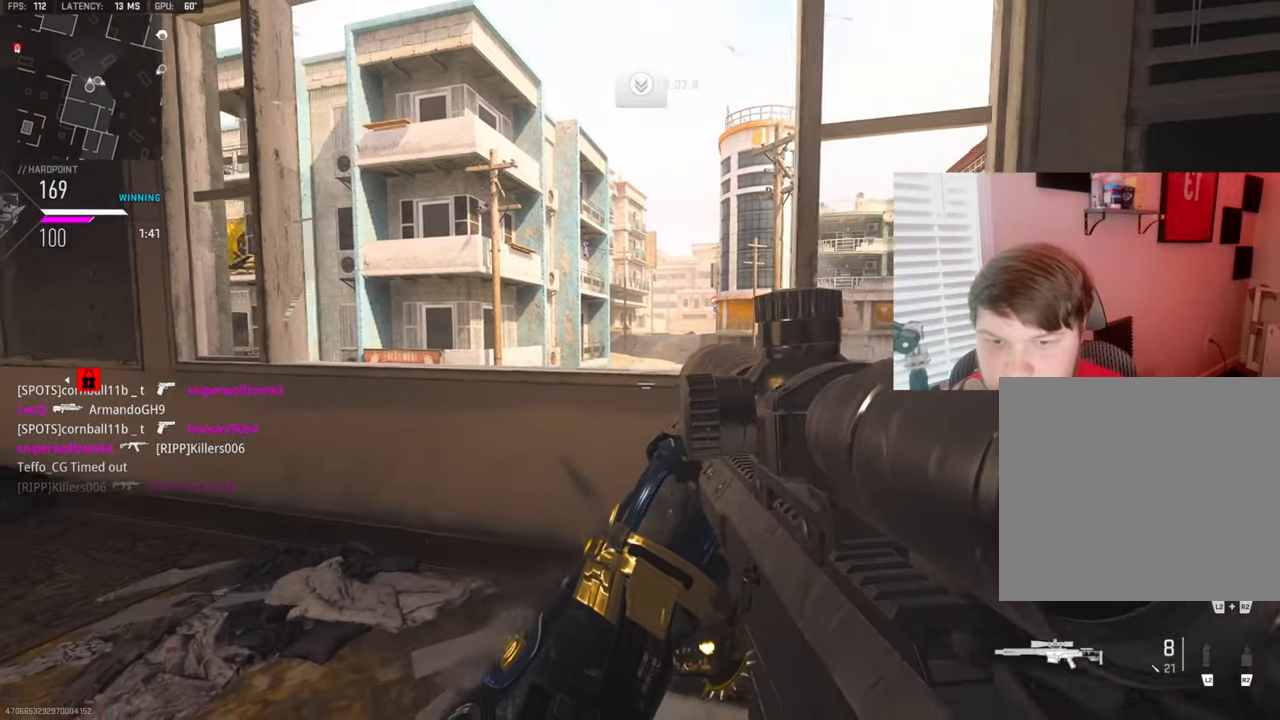
{"buttons": [], "left_stick": "right", "right_stick": "center", "events": []}
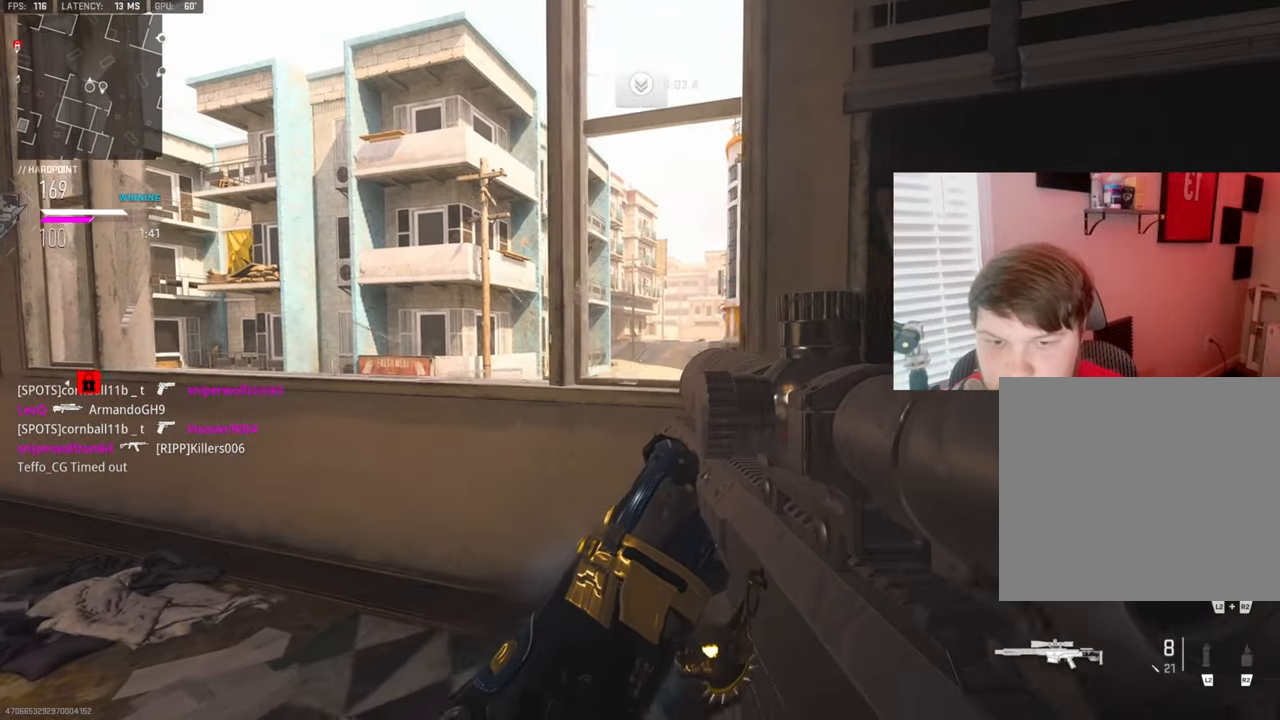
{"buttons": ["L1"], "left_stick": "center", "right_stick": "left", "events": [[33, "left_stick", "up-right"], [66, "L1", "down"], [183, "left_stick", "center"], [450, "right_stick", "left"]]}
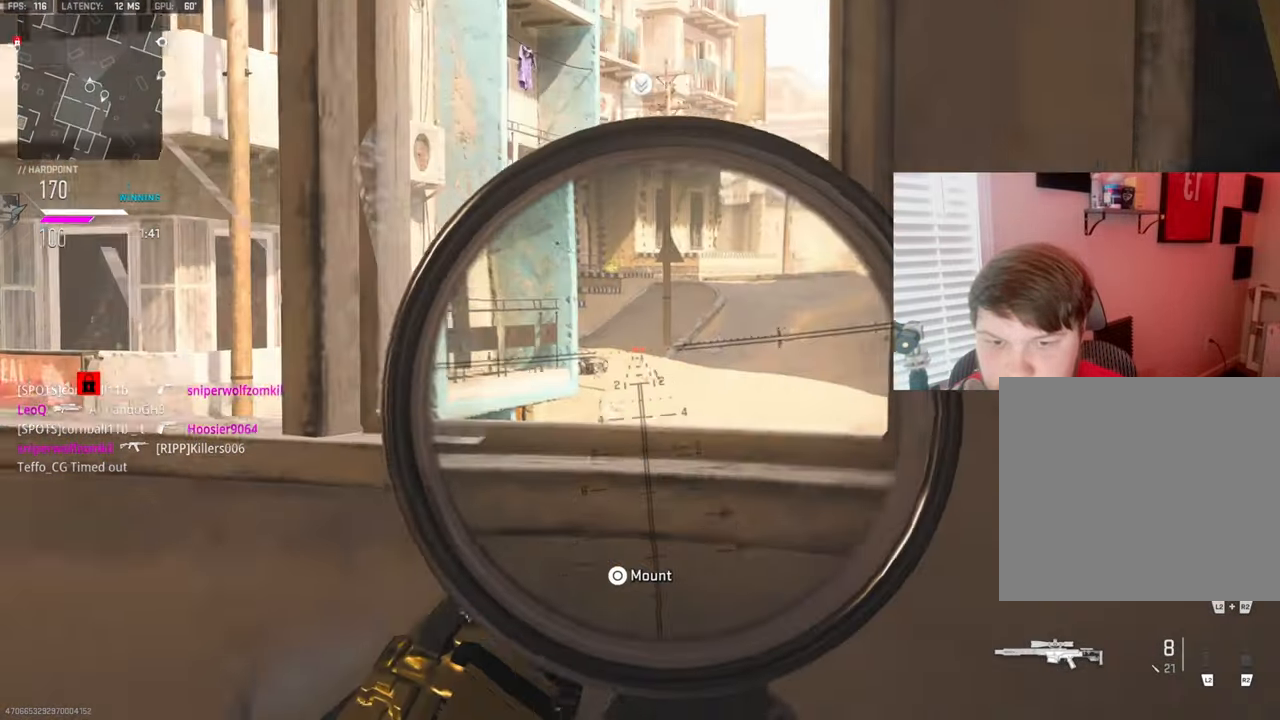
{"buttons": ["L1"], "left_stick": "center", "right_stick": "center", "events": [[133, "right_stick", "center"]]}
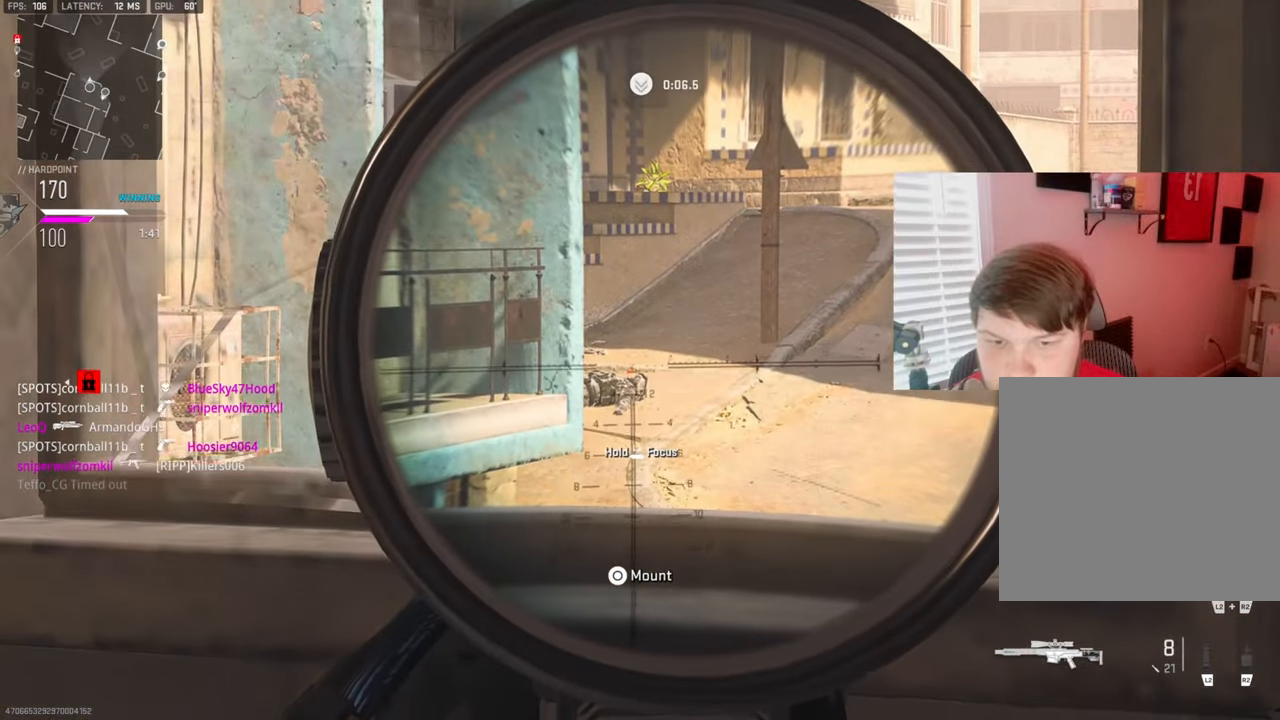
{"buttons": [], "left_stick": "left", "right_stick": "center", "events": [[116, "SQUARE", "down"], [150, "L1", "up"], [150, "left_stick", "left"], [200, "SQUARE", "up"]]}
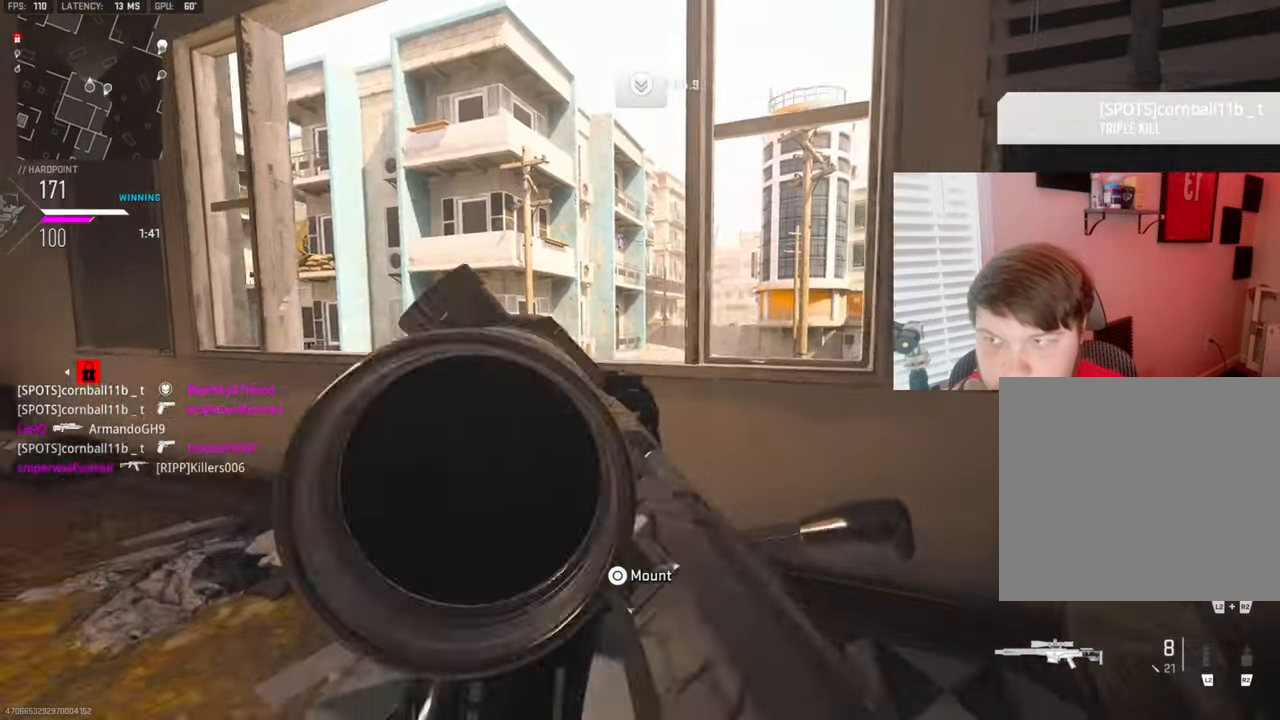
{"buttons": [], "left_stick": "up-left", "right_stick": "center", "events": [[350, "left_stick", "up-left"]]}
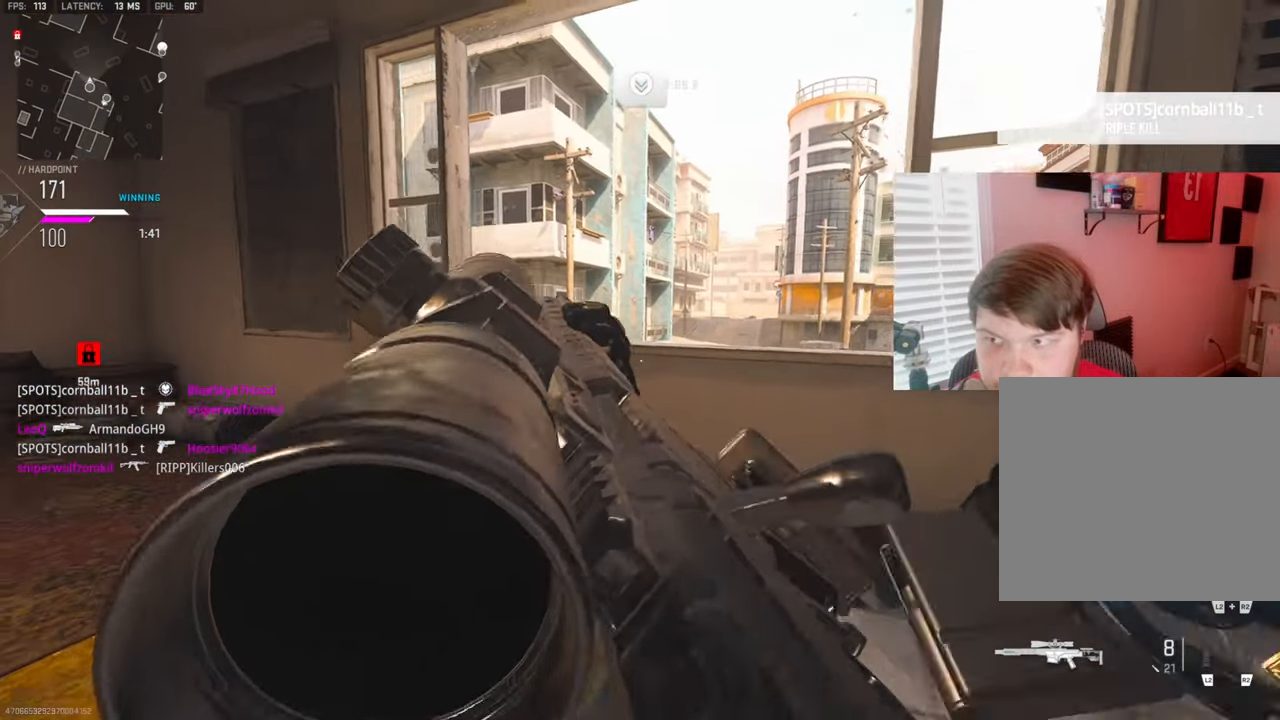
{"buttons": [], "left_stick": "left", "right_stick": "center", "events": [[50, "left_stick", "center"], [100, "R3", "down"], [100, "left_stick", "right"], [233, "R3", "up"], [450, "left_stick", "left"]]}
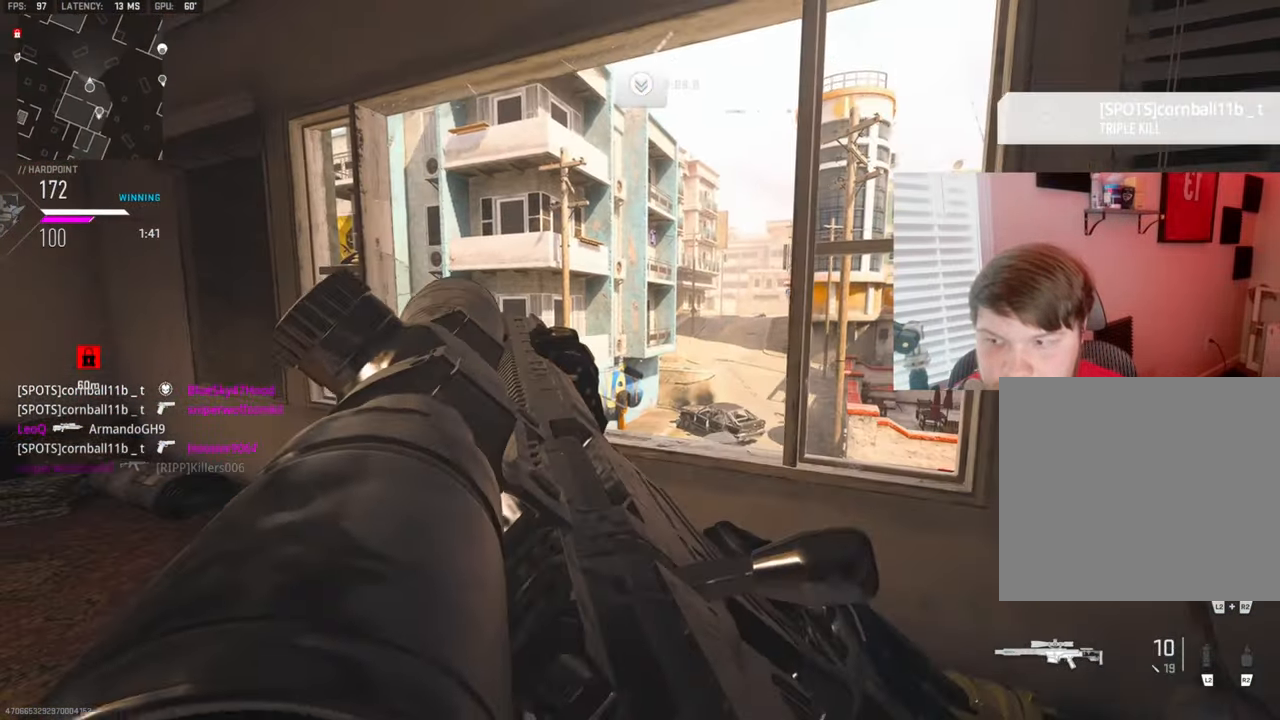
{"buttons": ["R3"], "left_stick": "right", "right_stick": "center", "events": [[450, "left_stick", "right"], [483, "R3", "down"]]}
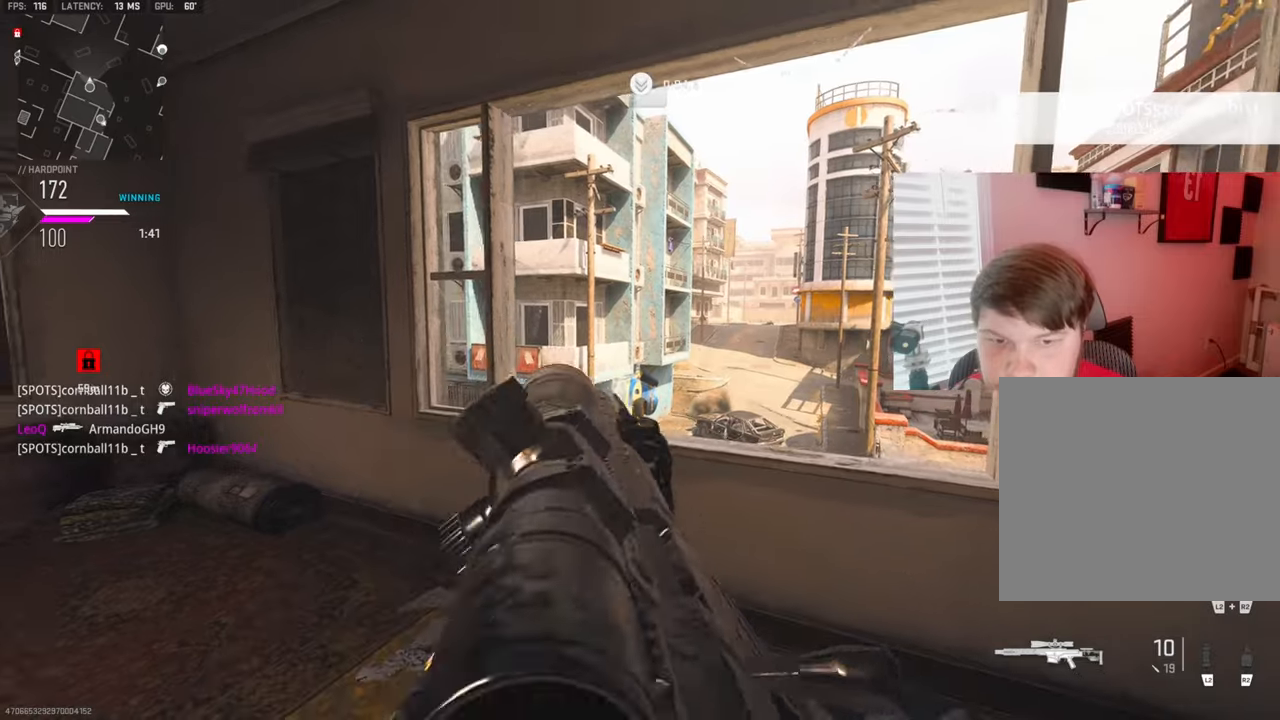
{"buttons": [], "left_stick": "up-right", "right_stick": "center", "events": [[167, "R3", "up"], [483, "left_stick", "up-right"]]}
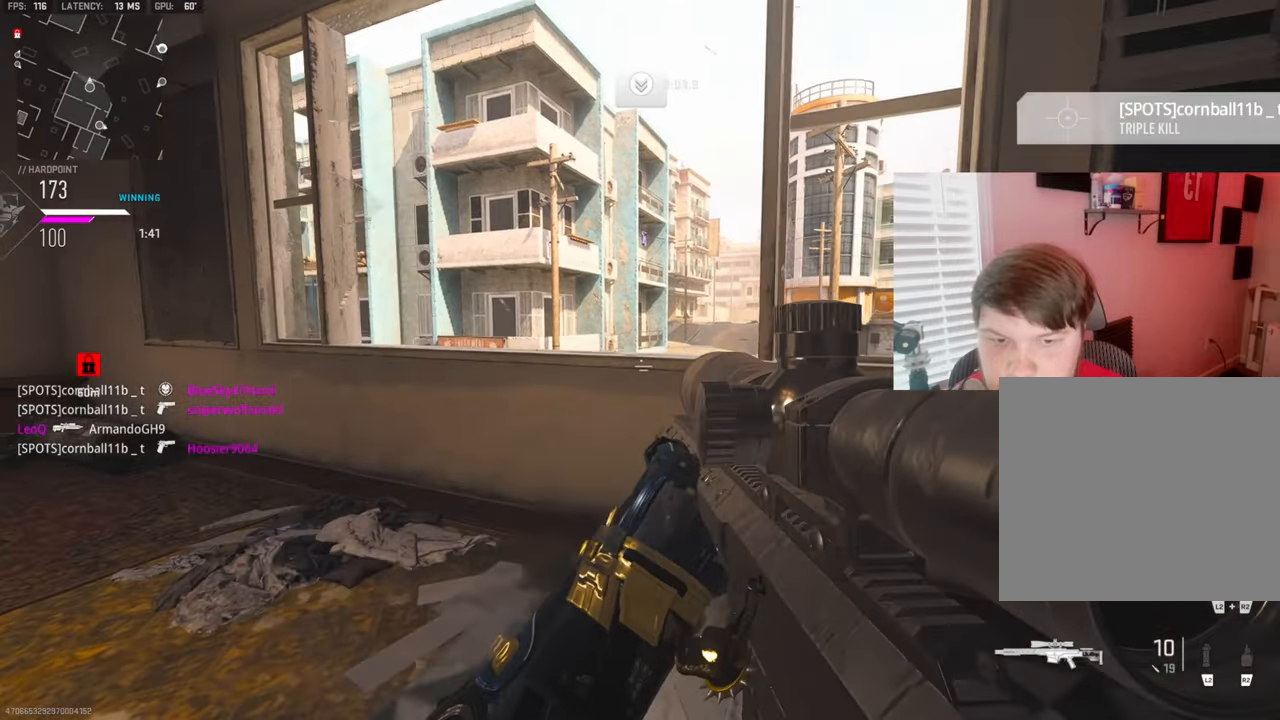
{"buttons": ["L1"], "left_stick": "right", "right_stick": "center", "events": [[367, "left_stick", "right"], [500, "L1", "down"]]}
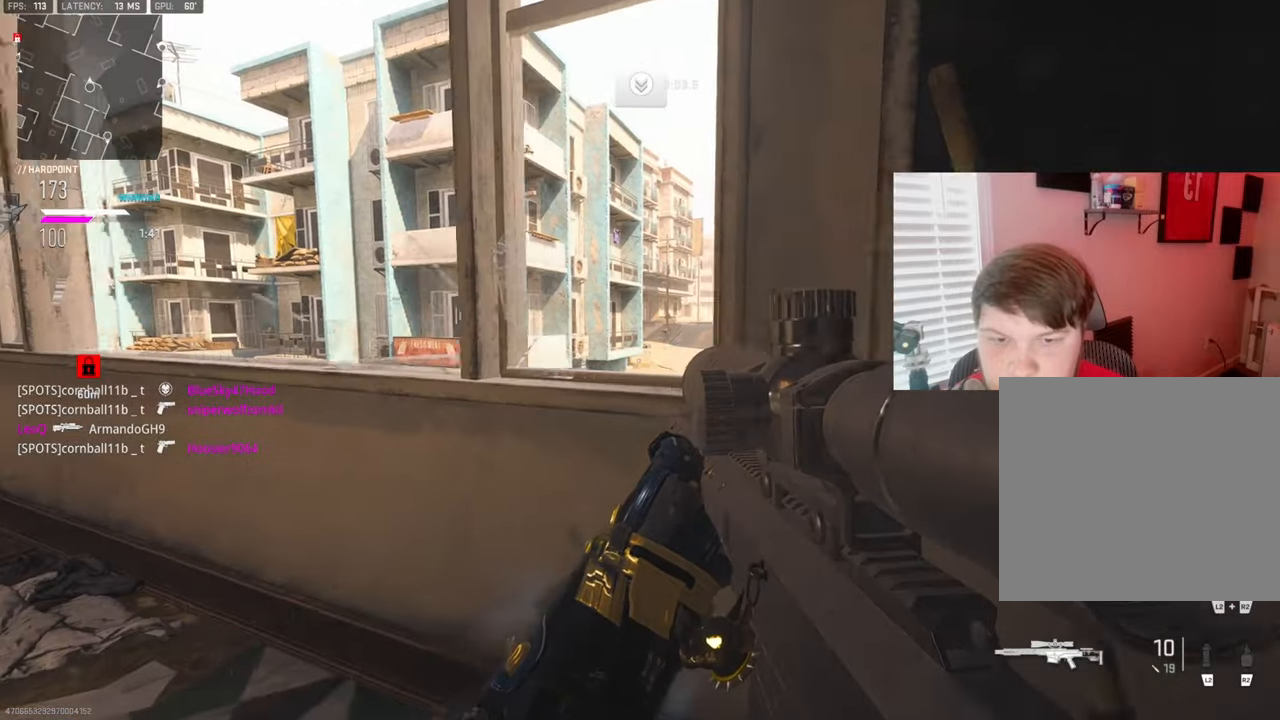
{"buttons": ["L1"], "left_stick": "left", "right_stick": "up-right", "events": [[50, "right_stick", "up"], [83, "left_stick", "left"], [150, "right_stick", "center"], [283, "left_stick", "center"], [367, "right_stick", "up-right"], [400, "left_stick", "left"]]}
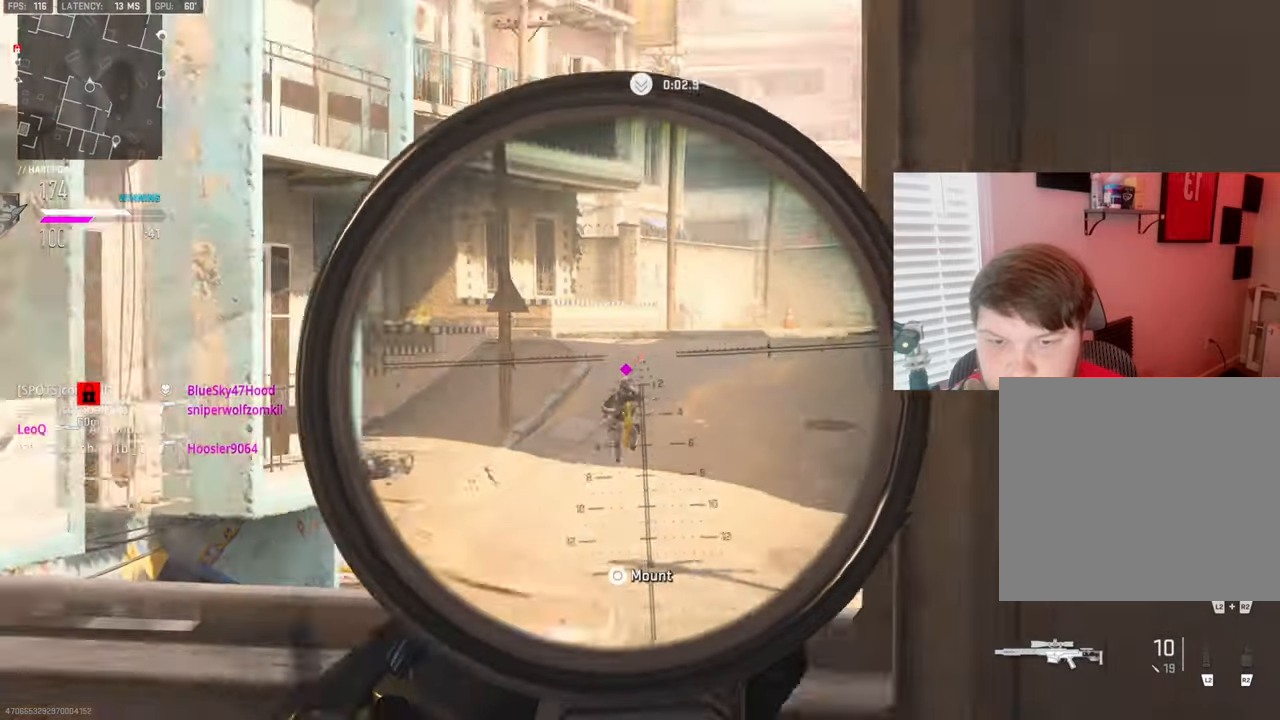
{"buttons": ["L1", "R1"], "left_stick": "center", "right_stick": "down-right", "events": [[33, "right_stick", "right"], [83, "left_stick", "center"], [200, "right_stick", "down-right"], [500, "R1", "down"]]}
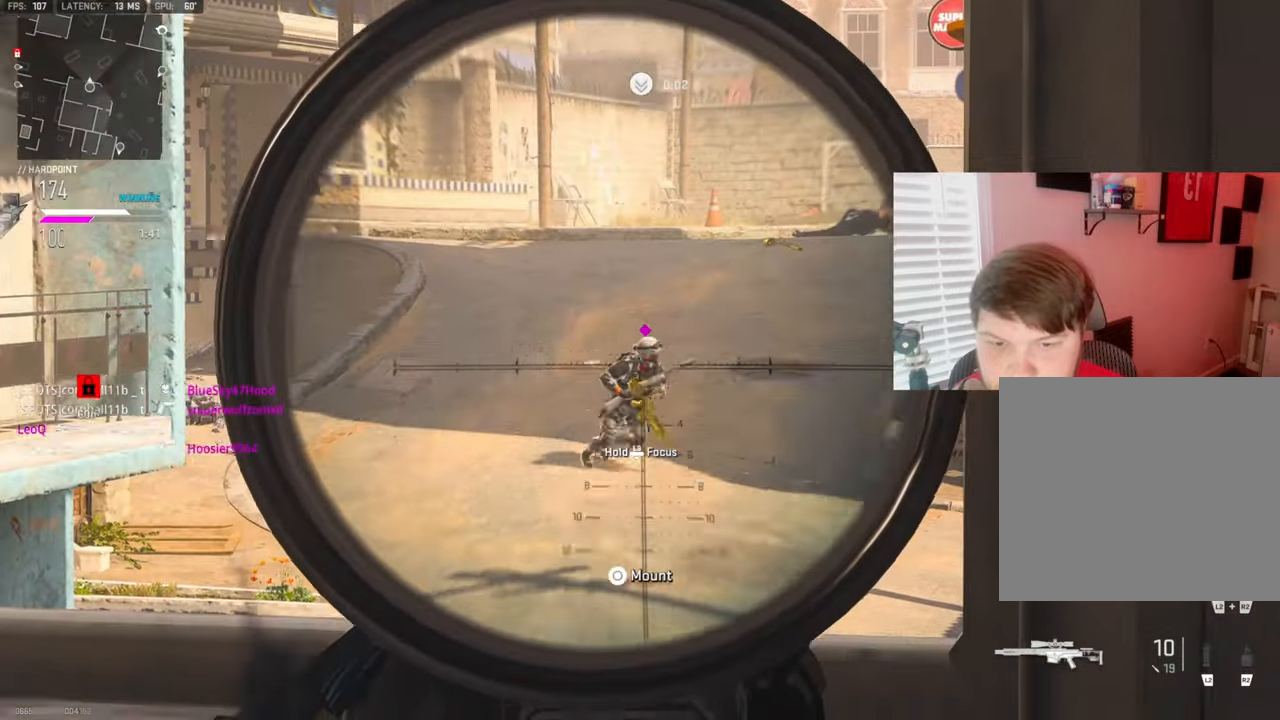
{"buttons": [], "left_stick": "left", "right_stick": "center", "events": [[50, "right_stick", "center"], [100, "L1", "up"], [133, "right_stick", "down-right"], [167, "R1", "up"], [200, "left_stick", "down-left"], [267, "right_stick", "center"], [383, "left_stick", "left"]]}
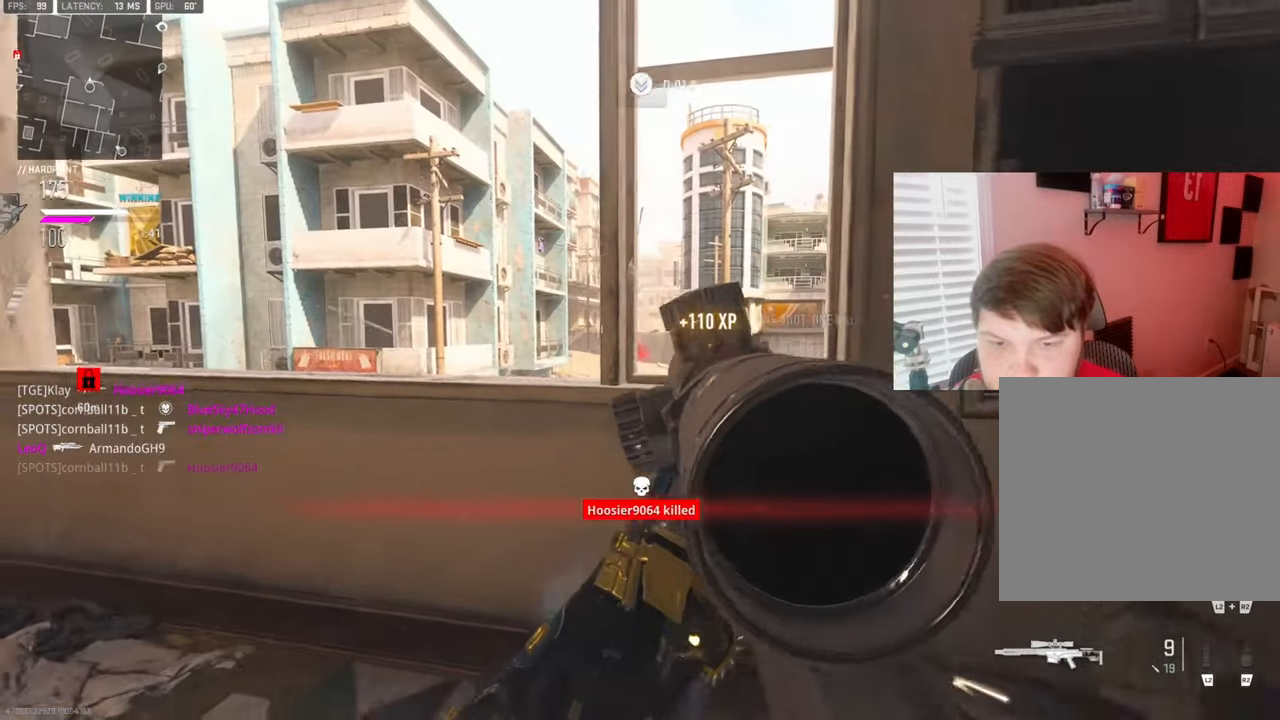
{"buttons": [], "left_stick": "right", "right_stick": "center", "events": [[17, "left_stick", "down"], [67, "left_stick", "down-right"], [233, "left_stick", "right"]]}
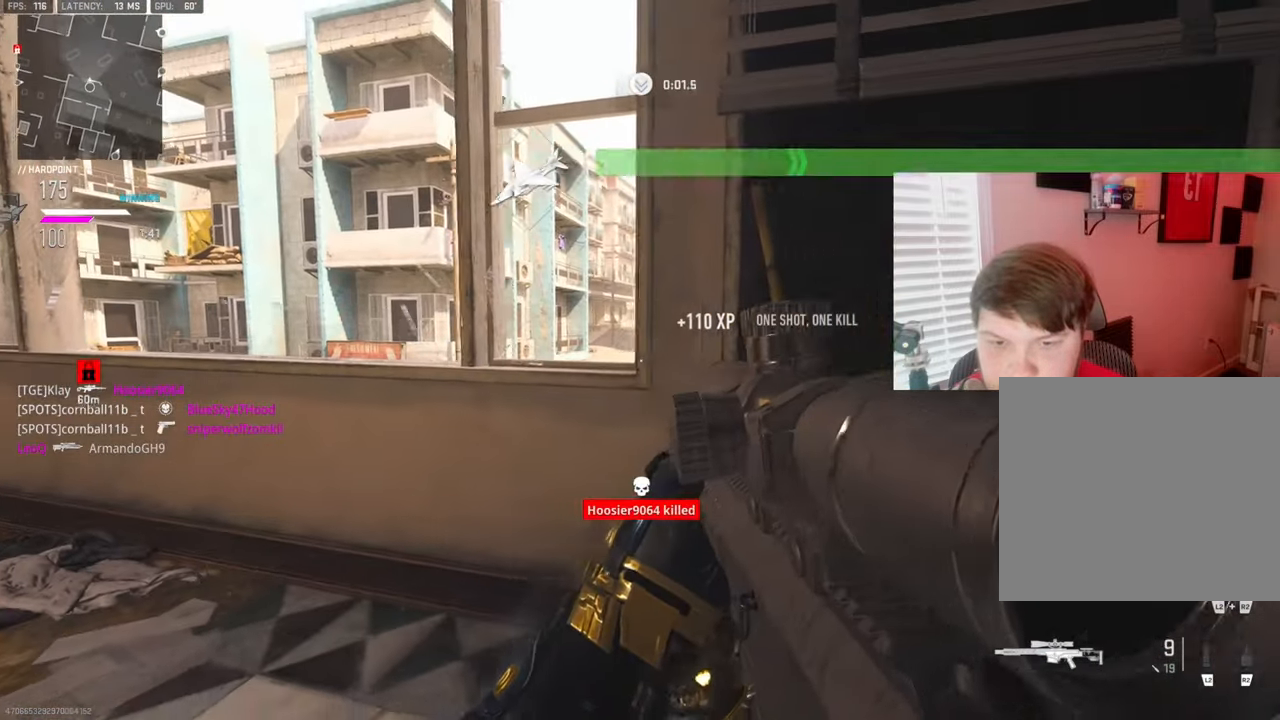
{"buttons": [], "left_stick": "left", "right_stick": "center", "events": [[100, "left_stick", "center"], [183, "left_stick", "left"]]}
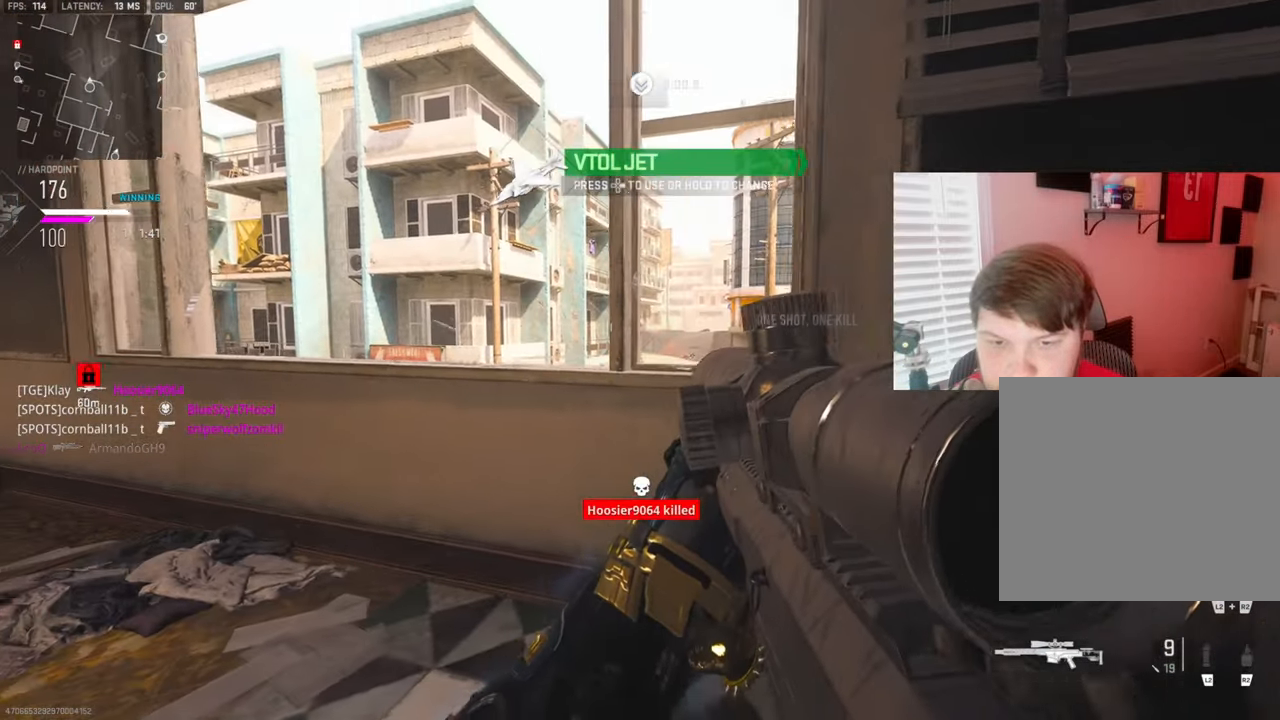
{"buttons": [], "left_stick": "center", "right_stick": "center", "events": [[17, "R3", "down"], [17, "left_stick", "down-left"], [183, "left_stick", "center"], [333, "DPAD_RIGHT", "down"], [467, "DPAD_RIGHT", "up"], [483, "R3", "up"]]}
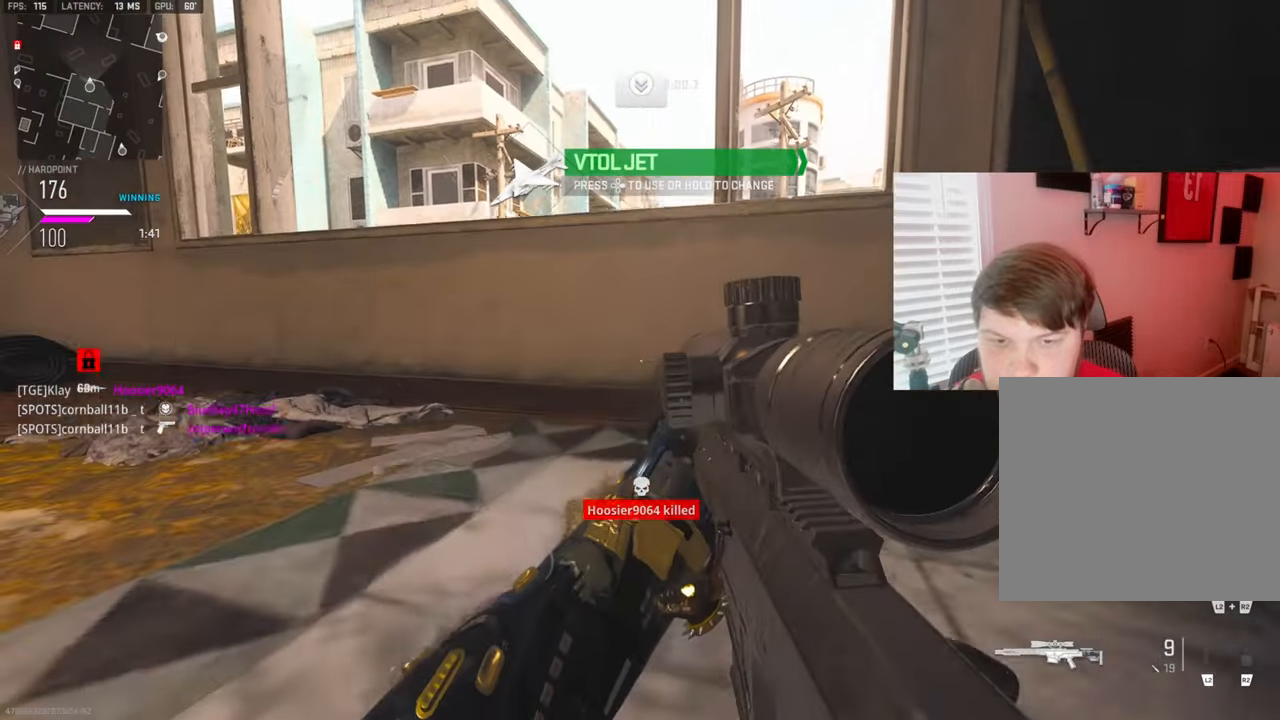
{"buttons": [], "left_stick": "center", "right_stick": "center", "events": []}
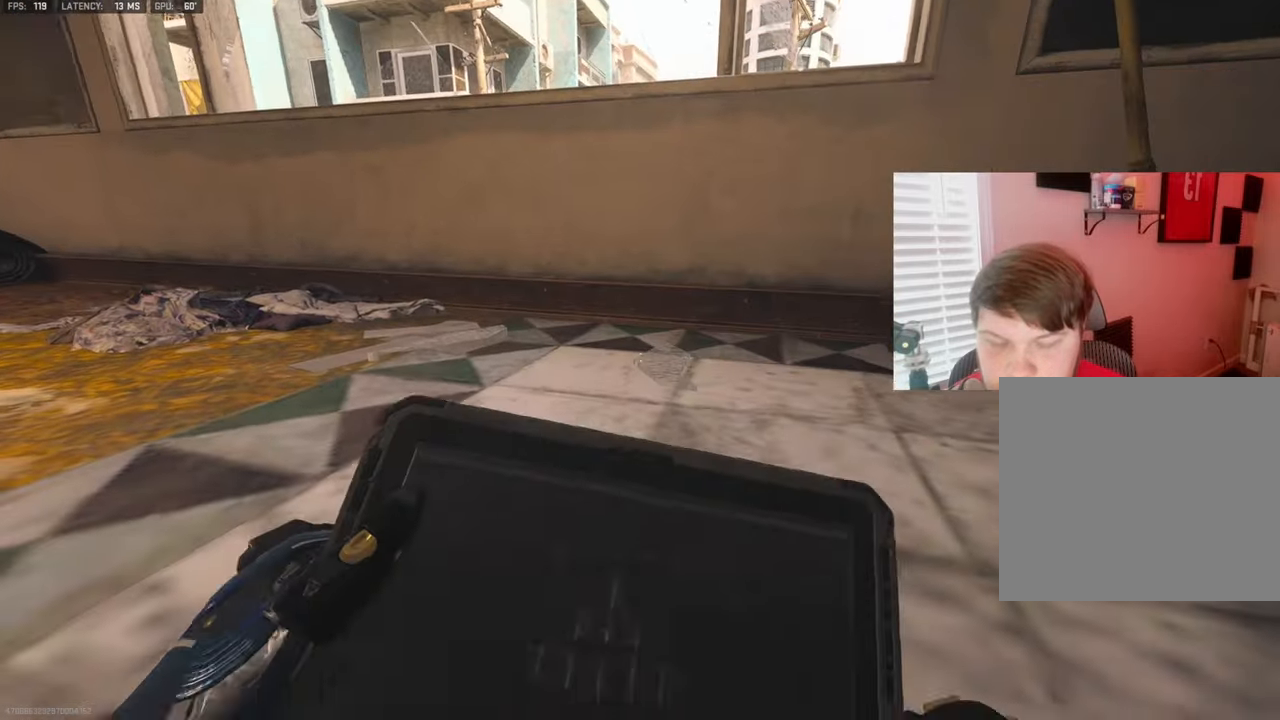
{"buttons": [], "left_stick": "center", "right_stick": "center", "events": []}
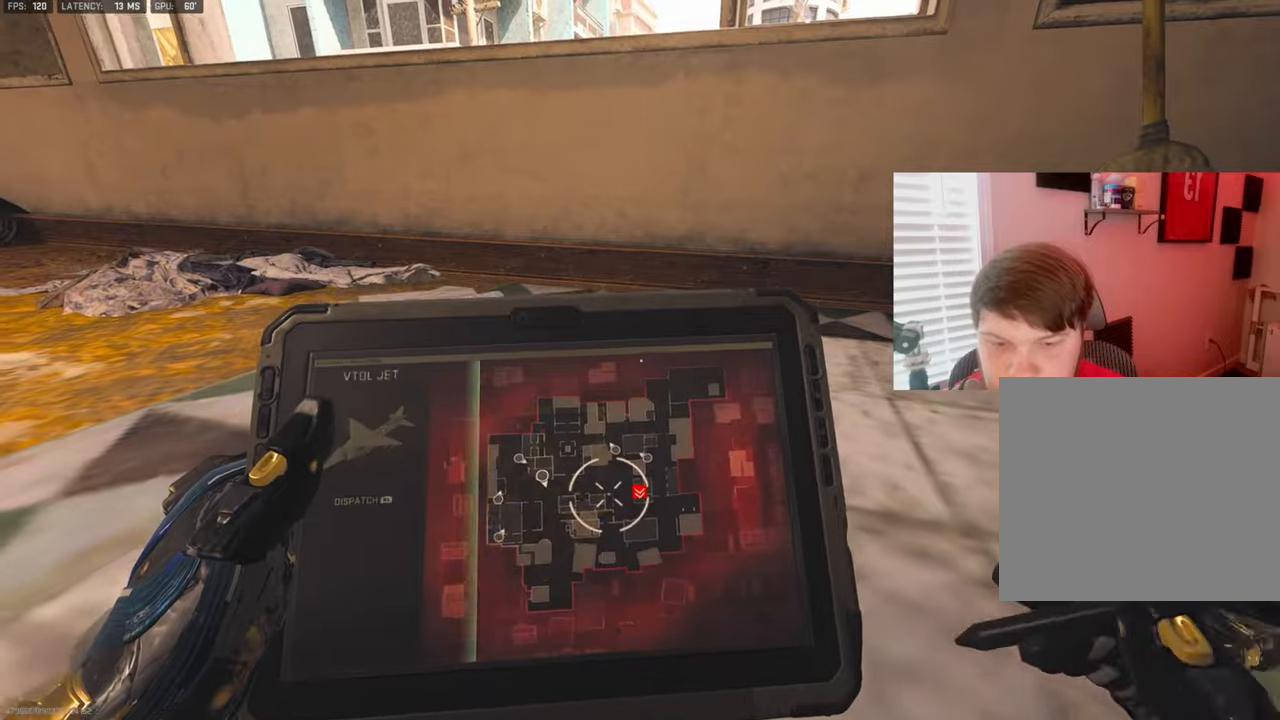
{"buttons": ["R1"], "left_stick": "center", "right_stick": "center", "events": [[134, "left_stick", "right"], [300, "left_stick", "center"], [400, "left_stick", "up-right"], [467, "R1", "down"], [467, "left_stick", "center"]]}
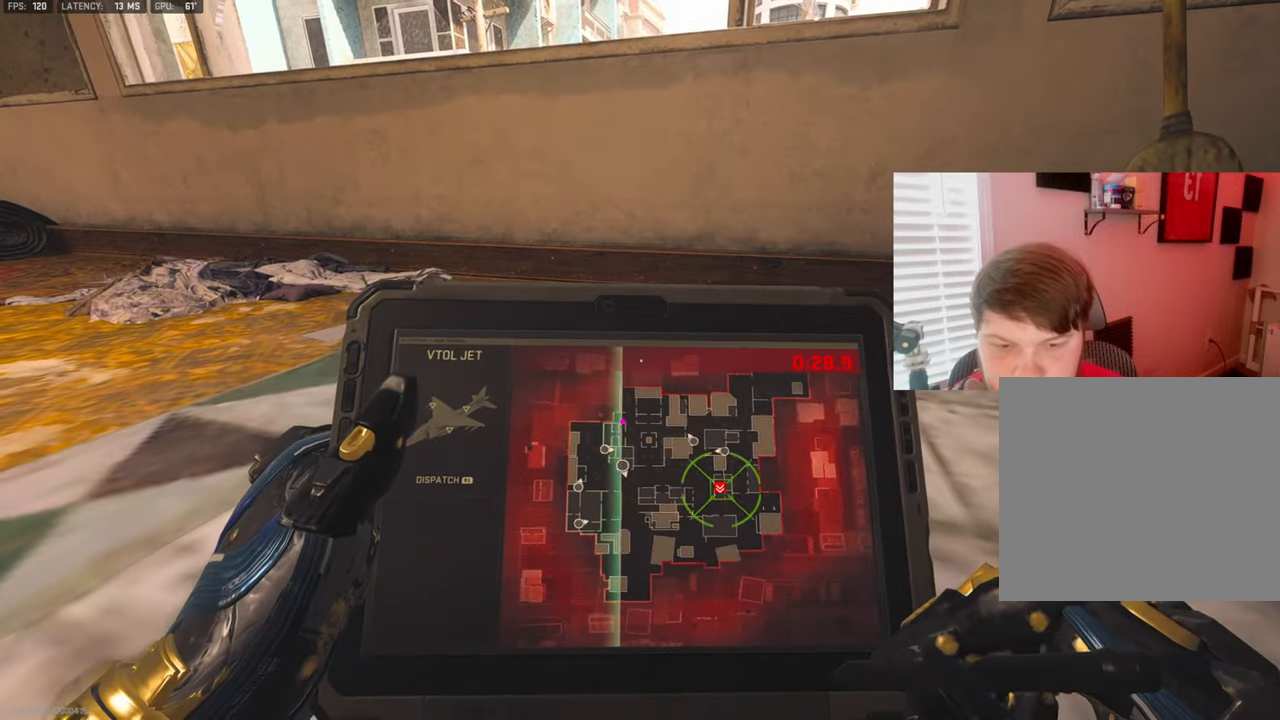
{"buttons": [], "left_stick": "left", "right_stick": "center", "events": [[117, "CROSS", "down"], [117, "R1", "up"], [250, "CROSS", "up"], [317, "left_stick", "left"]]}
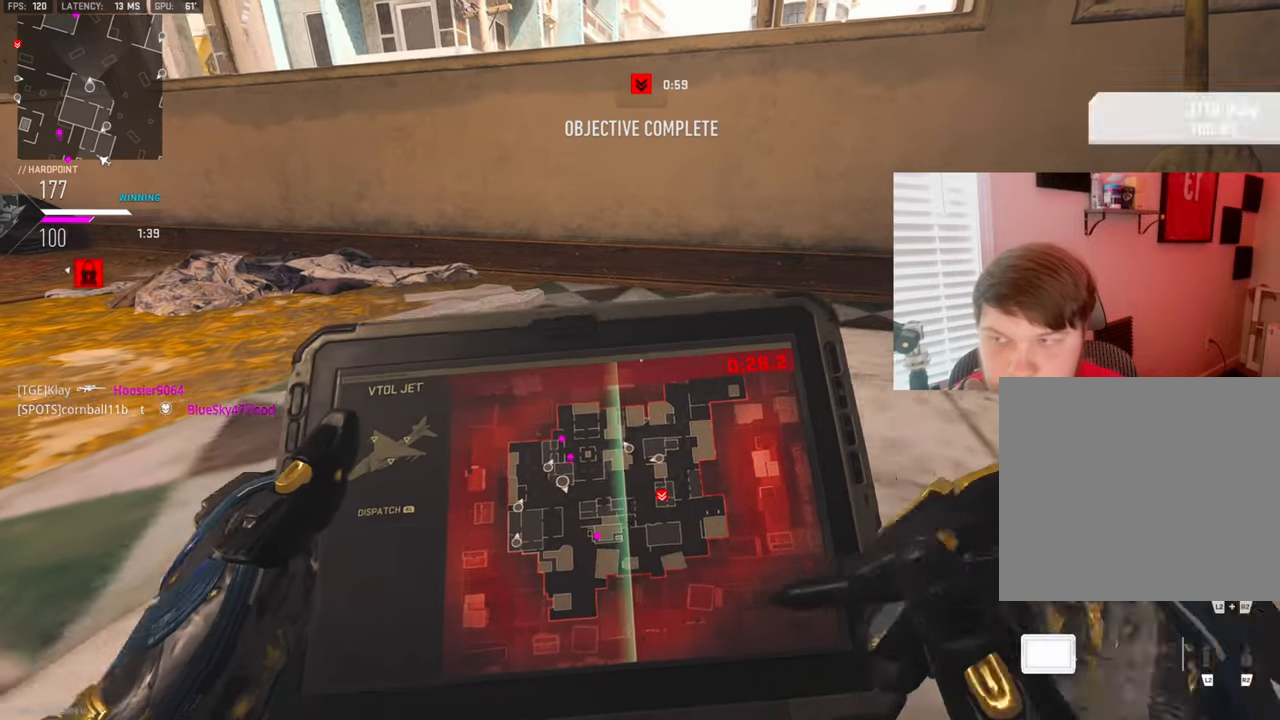
{"buttons": ["L3"], "left_stick": "up-left", "right_stick": "left", "events": [[50, "right_stick", "up"], [217, "left_stick", "up-left"], [350, "right_stick", "left"], [417, "L3", "down"]]}
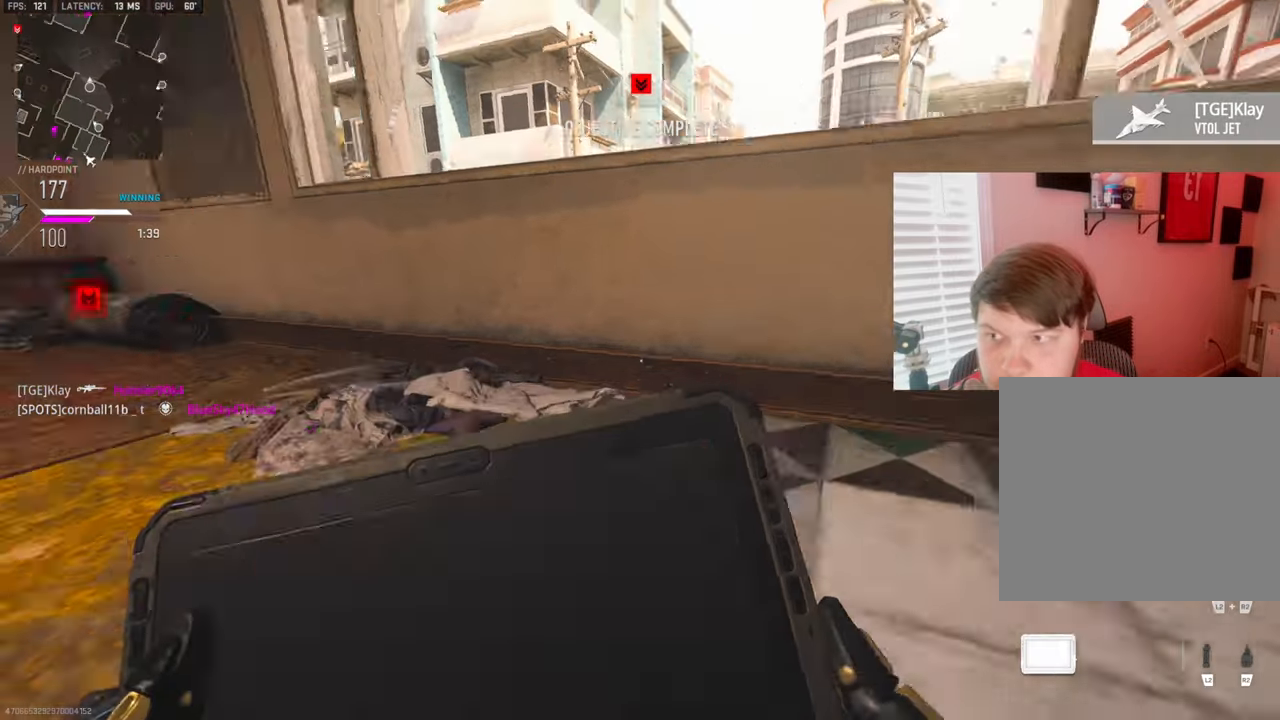
{"buttons": [], "left_stick": "up-left", "right_stick": "down", "events": [[67, "L3", "up"], [184, "L3", "down"], [267, "right_stick", "center"], [317, "L3", "up"], [484, "right_stick", "down"]]}